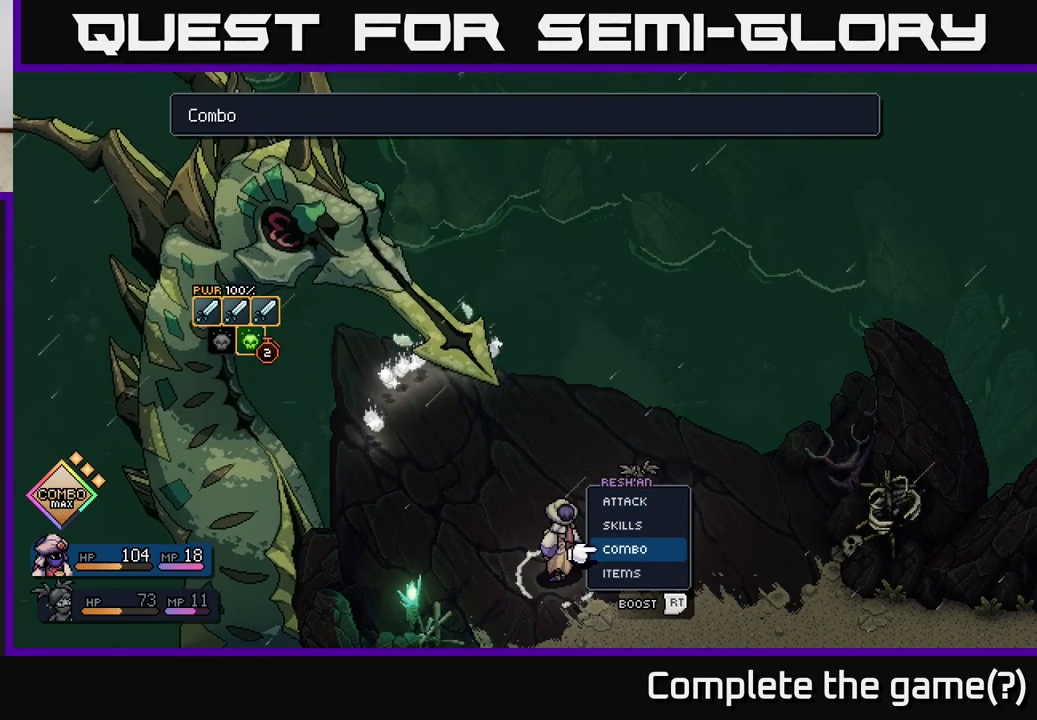
Gameplay with a controller (Xbox layout); each line is a JSON object with the inputs held at the frame after it. "events" lists button and stick changes between this image and that frame as [ms after this image, input, new state], when the widget could be followed in between.
{"buttons": [], "left_stick": "center", "right_stick": "center", "events": [[50, "A", "down"], [100, "A", "up"], [100, "left_stick", "center"]]}
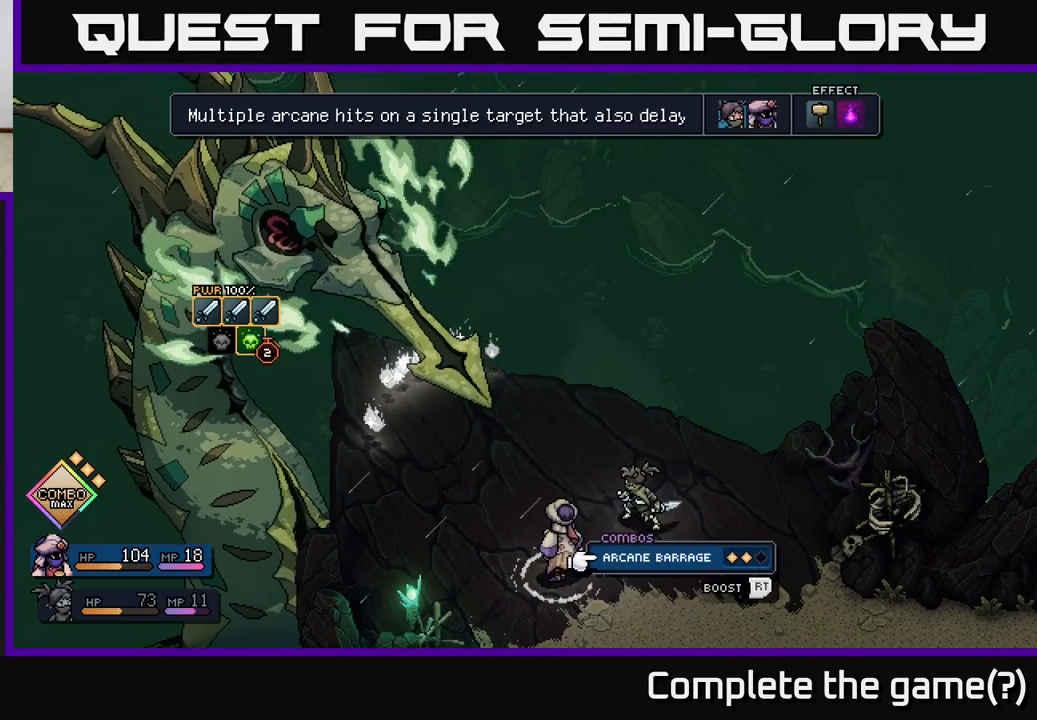
{"buttons": [], "left_stick": "center", "right_stick": "center", "events": []}
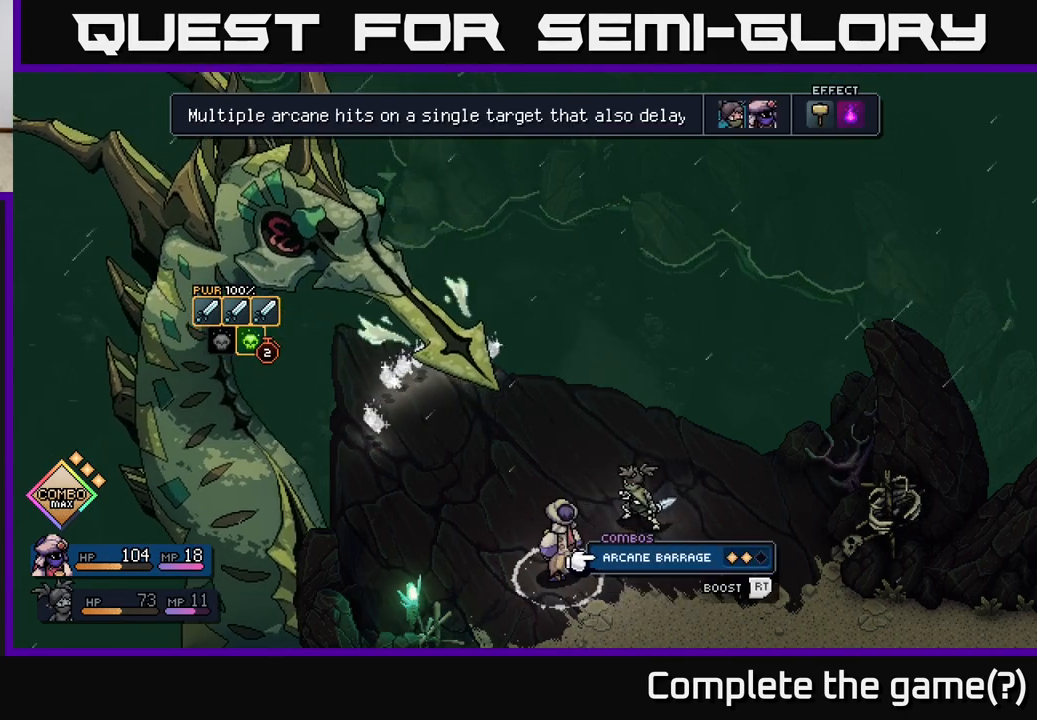
{"buttons": [], "left_stick": "center", "right_stick": "center", "events": []}
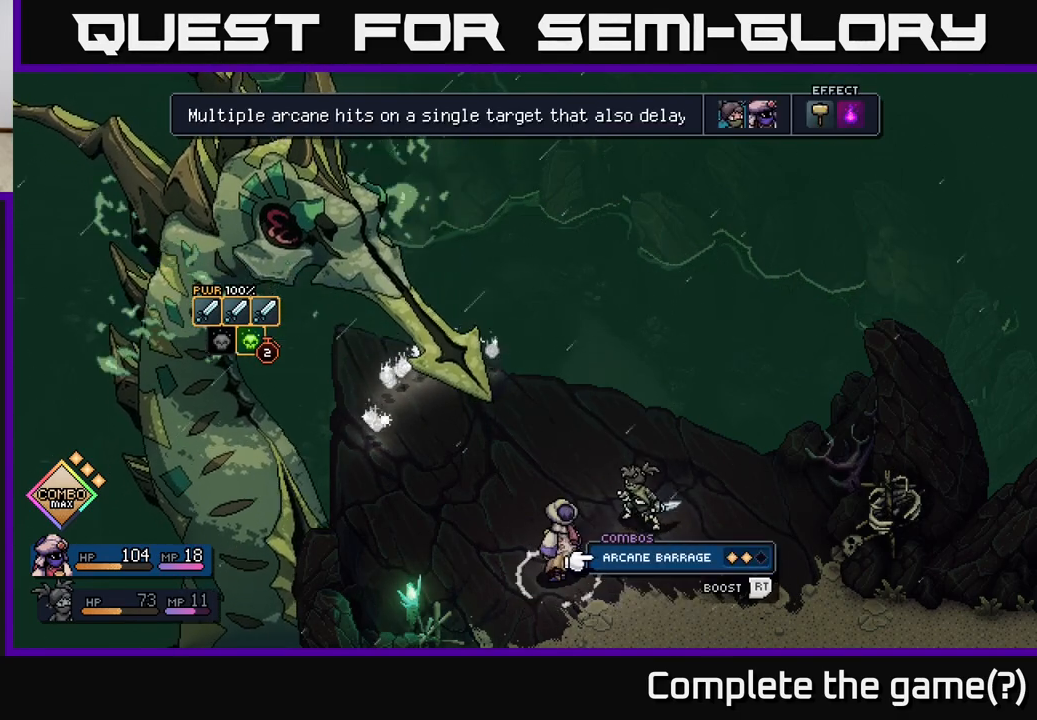
{"buttons": [], "left_stick": "center", "right_stick": "center", "events": []}
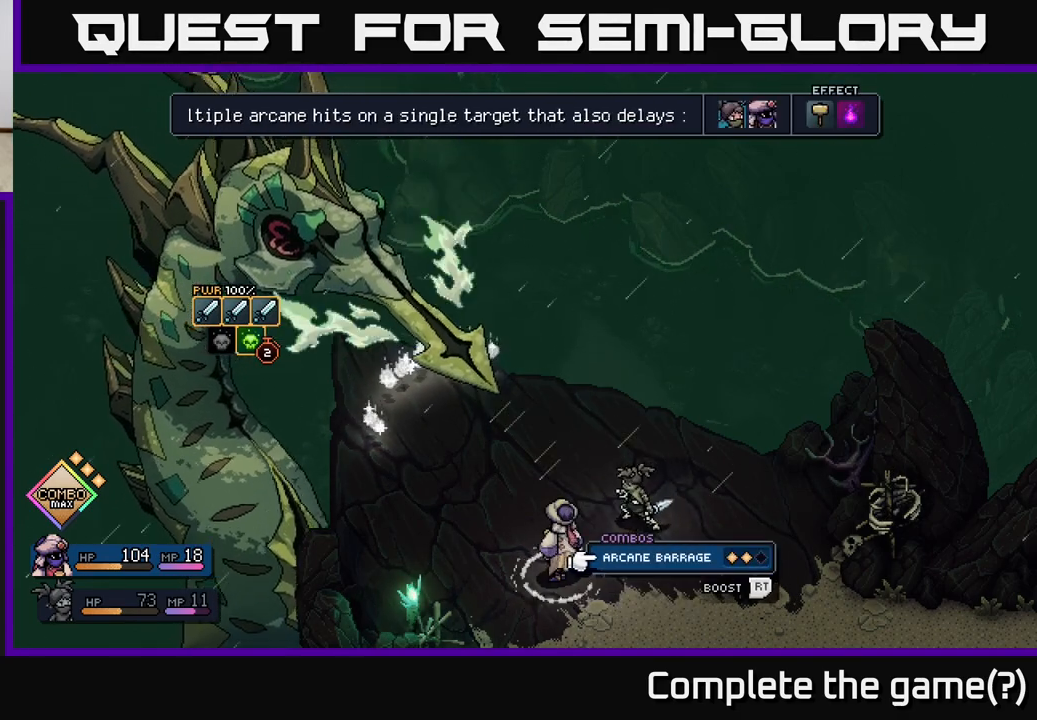
{"buttons": [], "left_stick": "center", "right_stick": "center", "events": []}
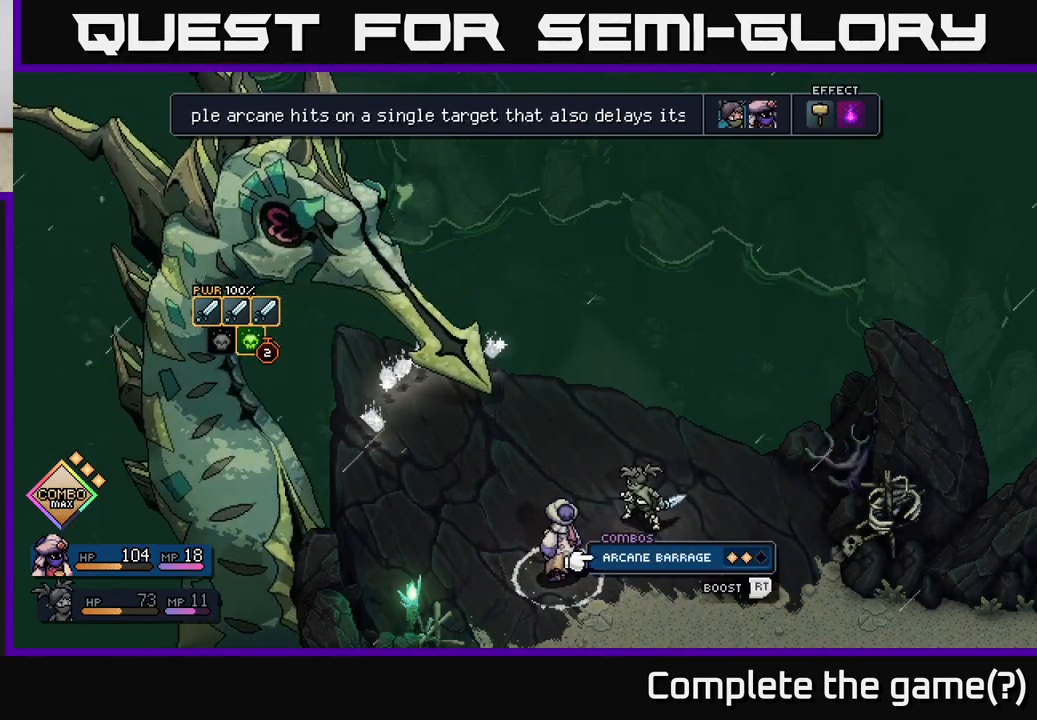
{"buttons": [], "left_stick": "center", "right_stick": "center", "events": [[83, "A", "down"], [133, "A", "up"]]}
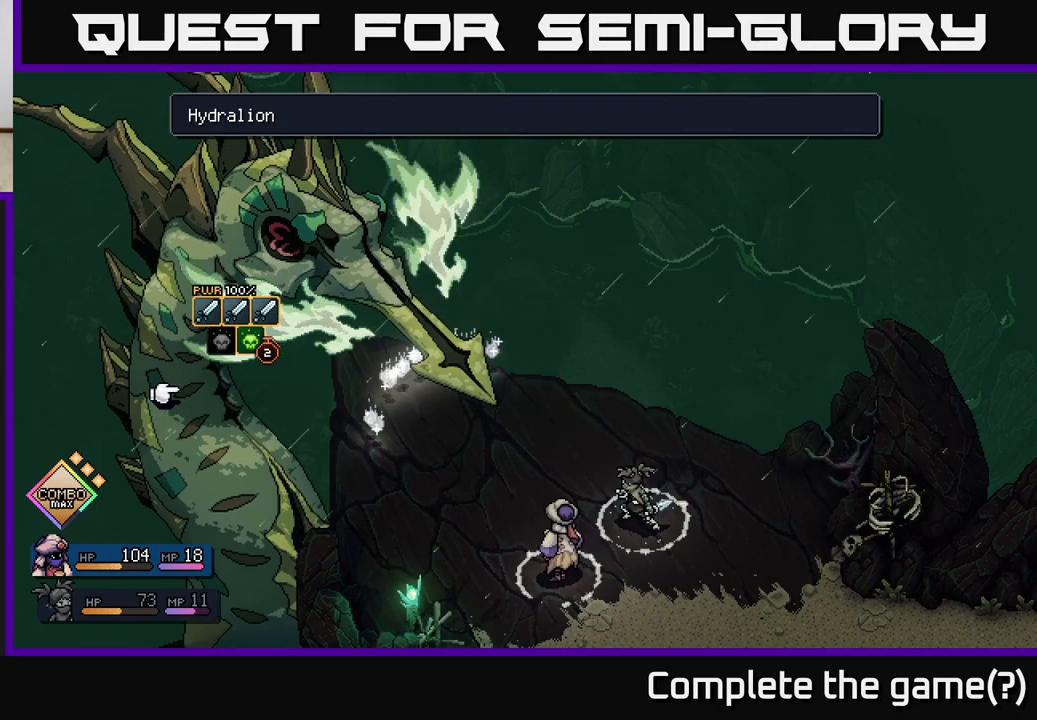
{"buttons": [], "left_stick": "center", "right_stick": "center", "events": [[67, "A", "down"], [100, "A", "up"]]}
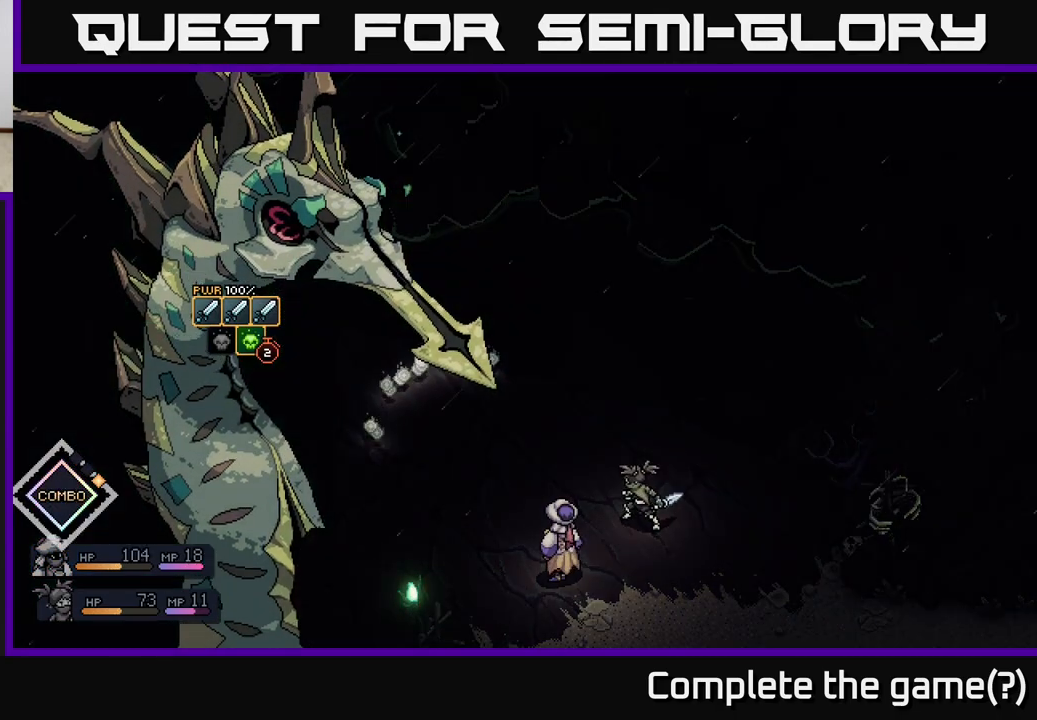
{"buttons": [], "left_stick": "center", "right_stick": "center", "events": []}
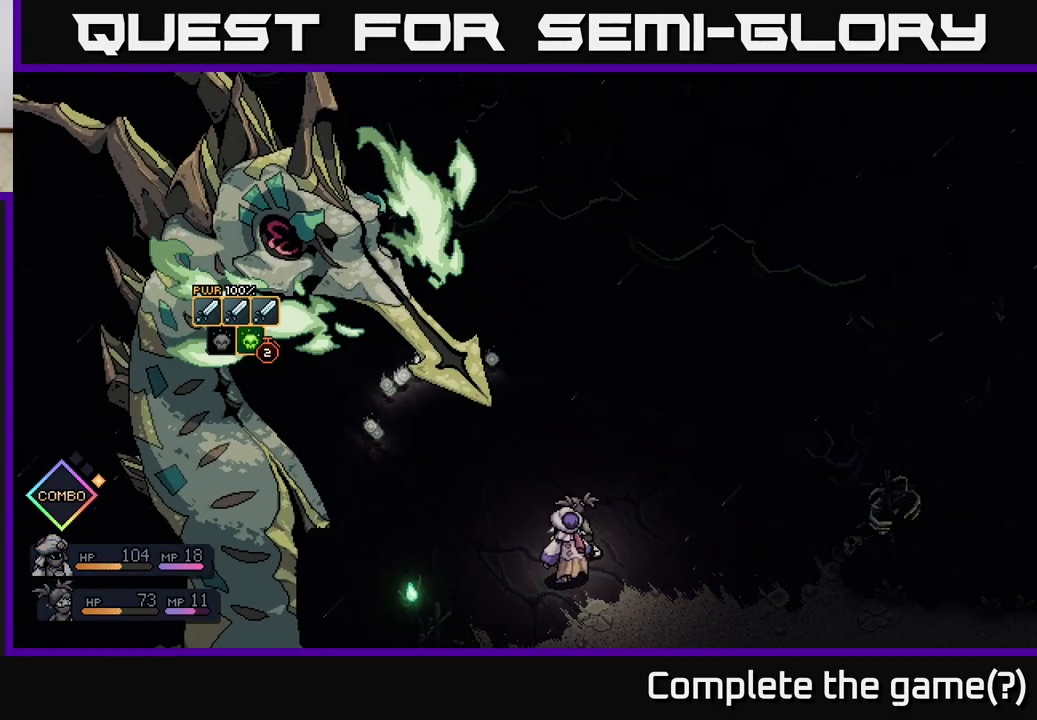
{"buttons": [], "left_stick": "center", "right_stick": "center", "events": []}
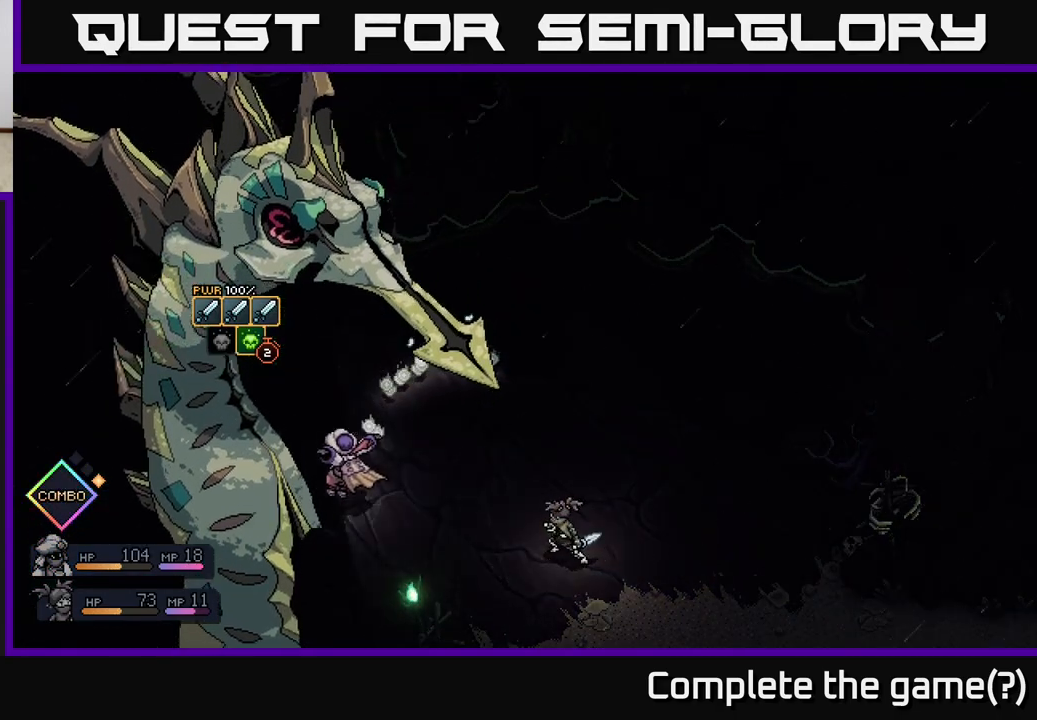
{"buttons": [], "left_stick": "center", "right_stick": "center", "events": []}
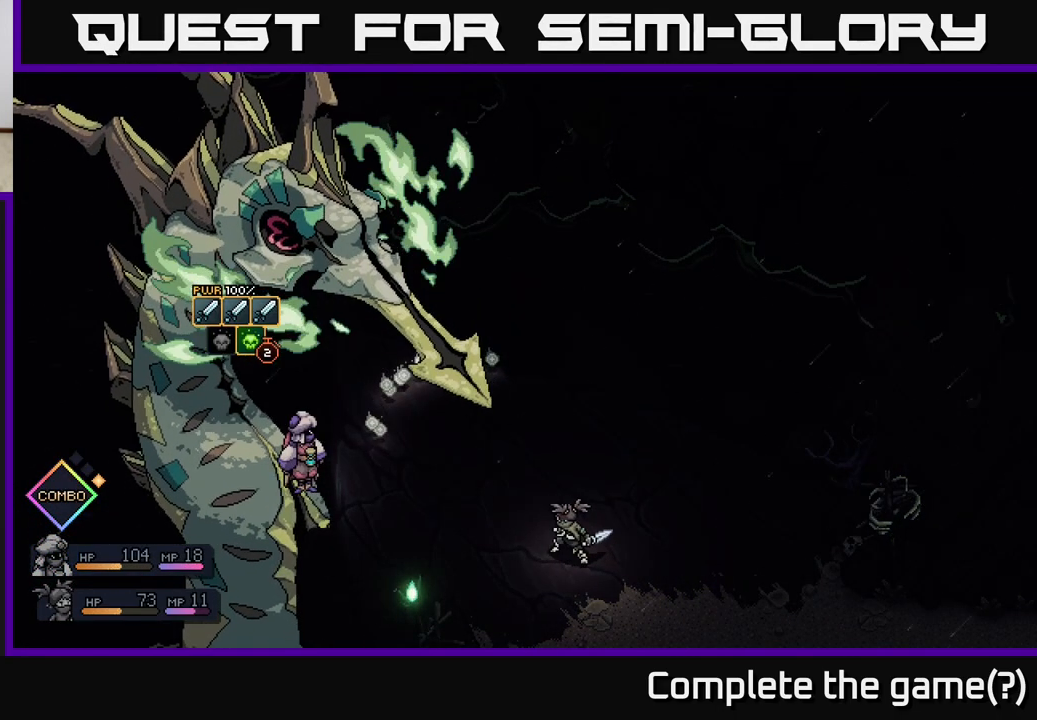
{"buttons": [], "left_stick": "center", "right_stick": "center", "events": []}
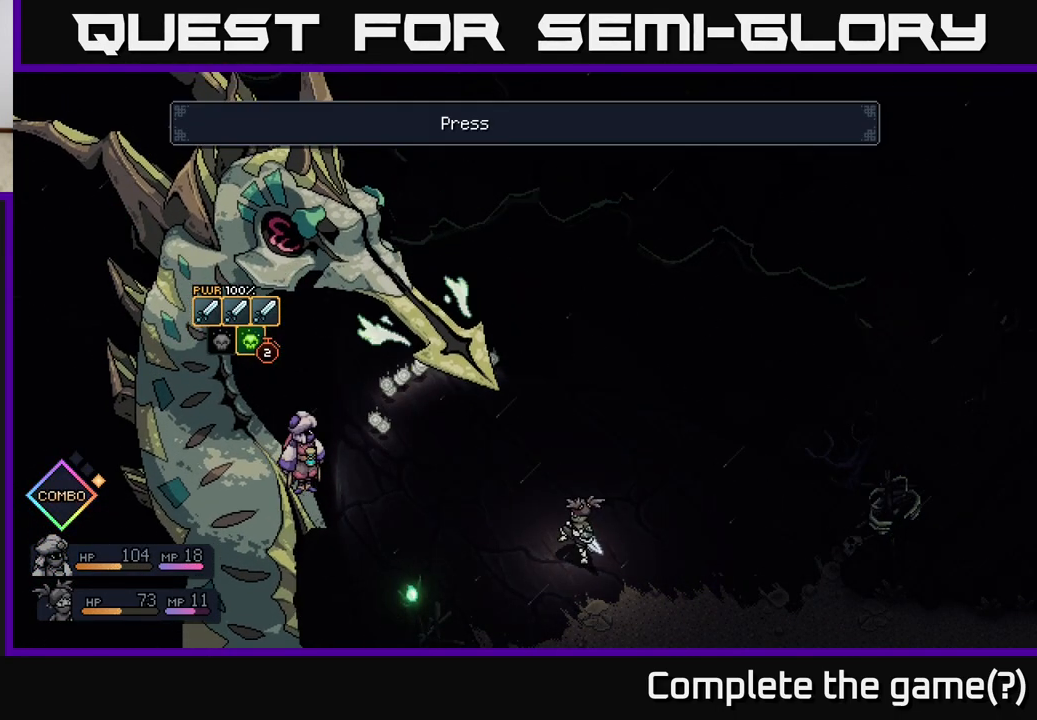
{"buttons": [], "left_stick": "center", "right_stick": "center", "events": []}
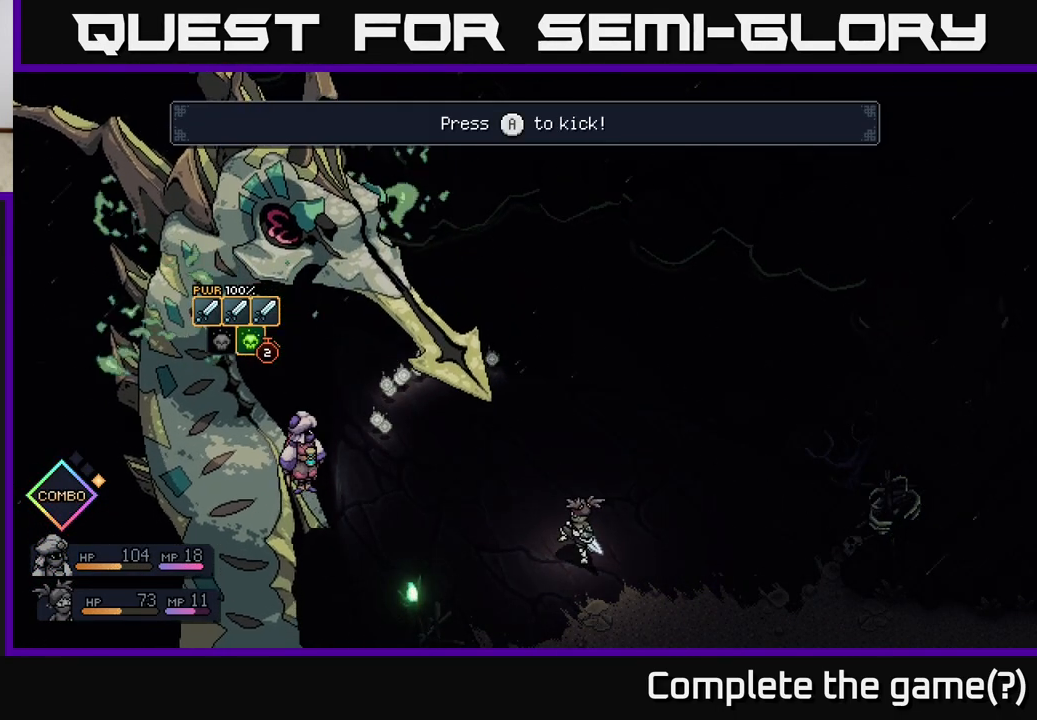
{"buttons": [], "left_stick": "center", "right_stick": "center", "events": []}
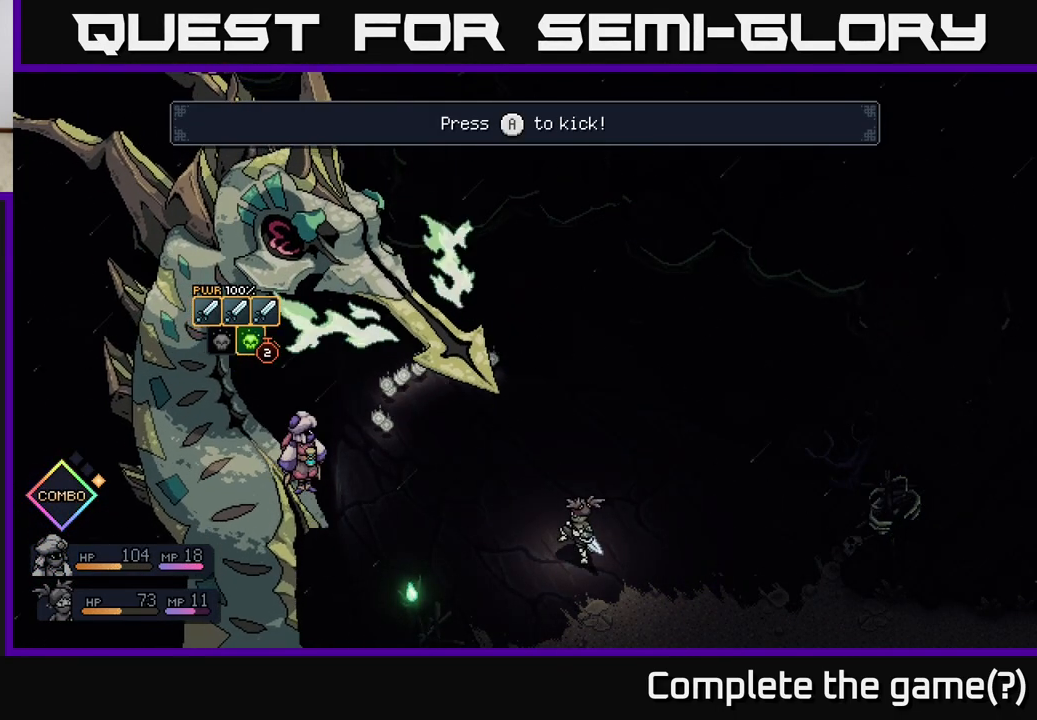
{"buttons": [], "left_stick": "center", "right_stick": "center", "events": [[133, "A", "down"], [217, "A", "up"]]}
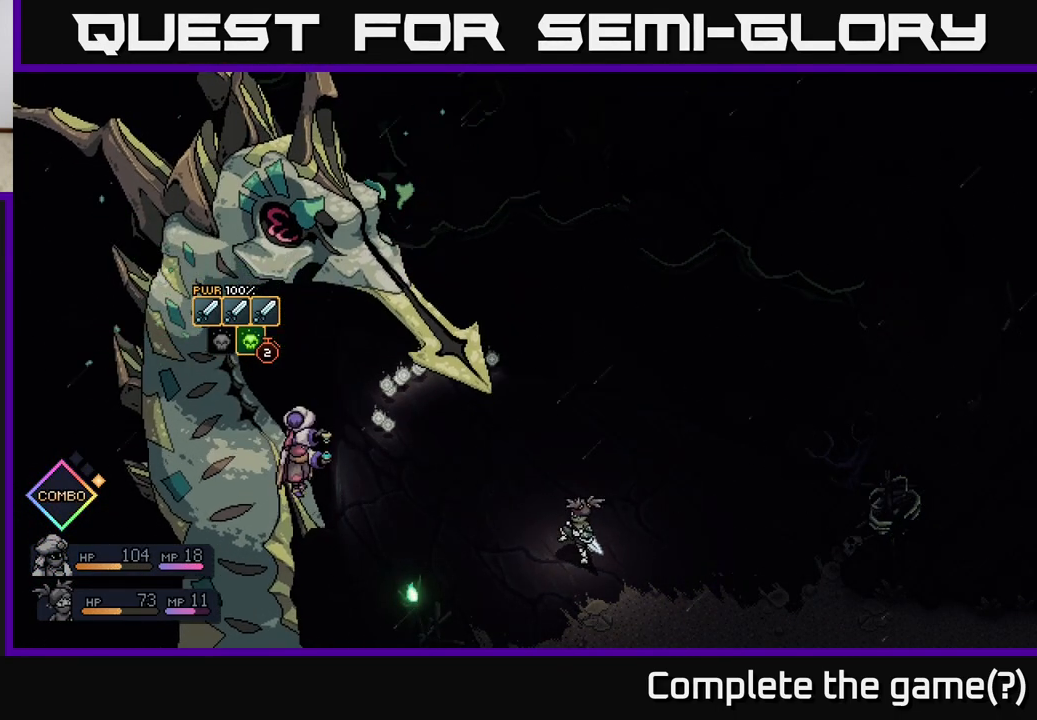
{"buttons": [], "left_stick": "center", "right_stick": "center", "events": []}
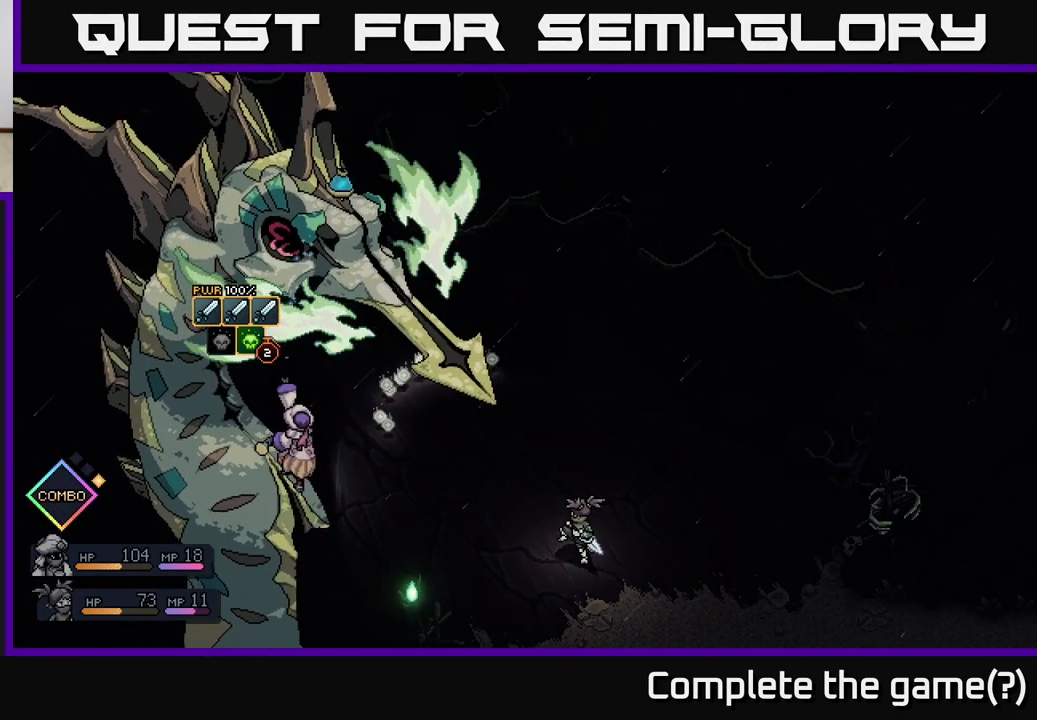
{"buttons": [], "left_stick": "center", "right_stick": "center", "events": []}
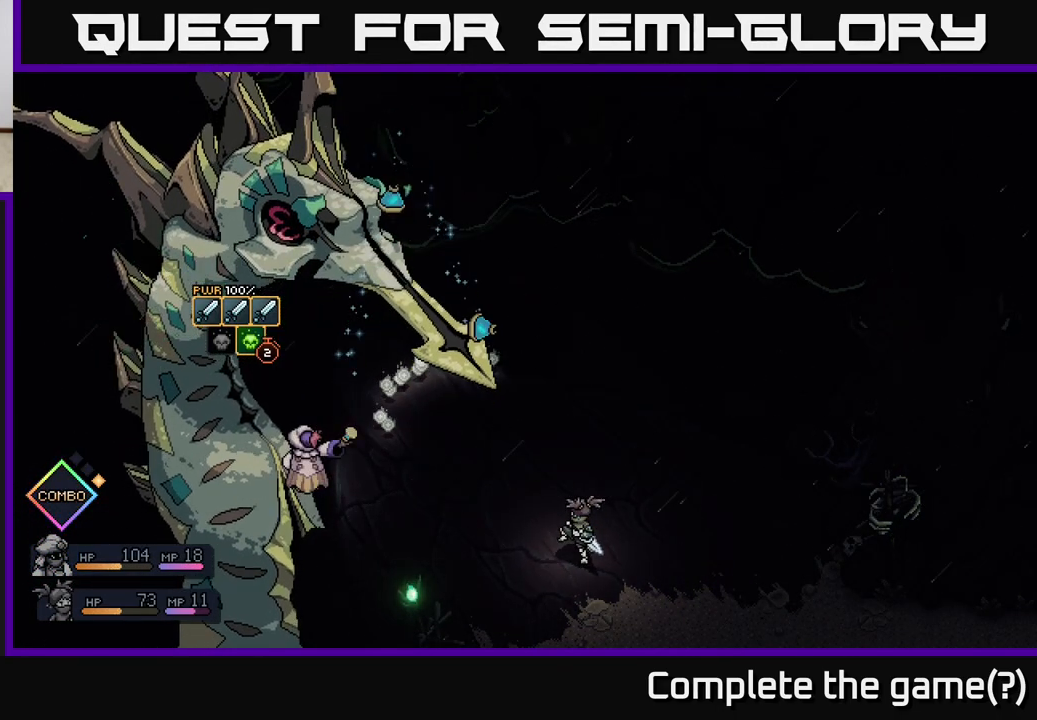
{"buttons": [], "left_stick": "center", "right_stick": "center", "events": [[167, "A", "down"], [267, "A", "up"]]}
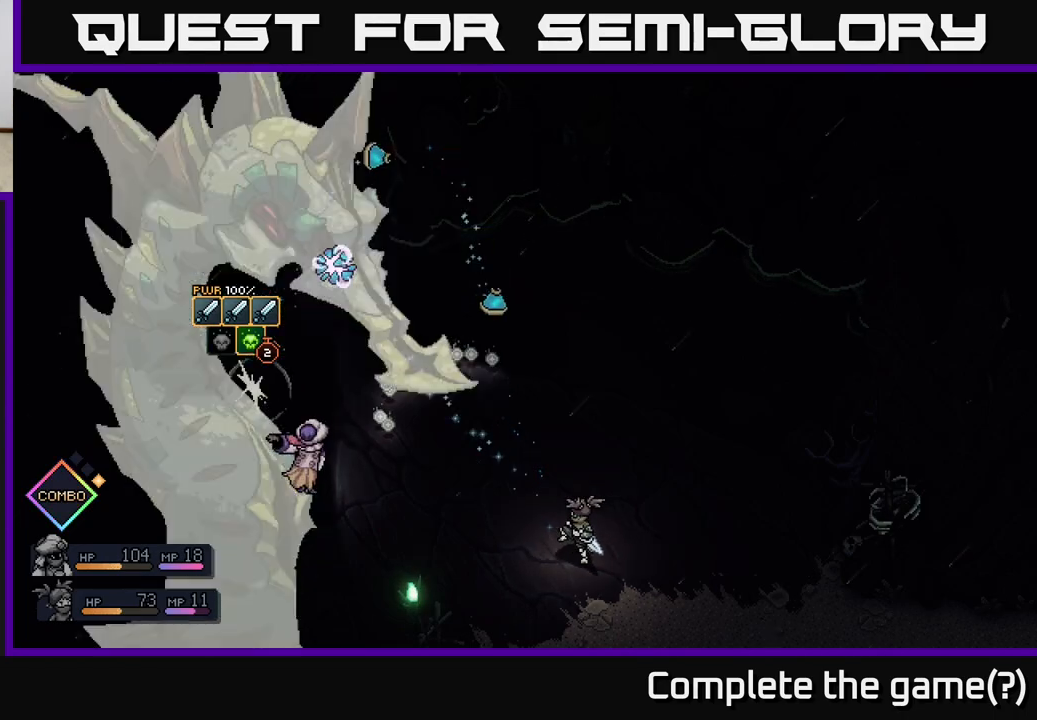
{"buttons": [], "left_stick": "center", "right_stick": "center", "events": [[150, "A", "down"], [300, "A", "up"]]}
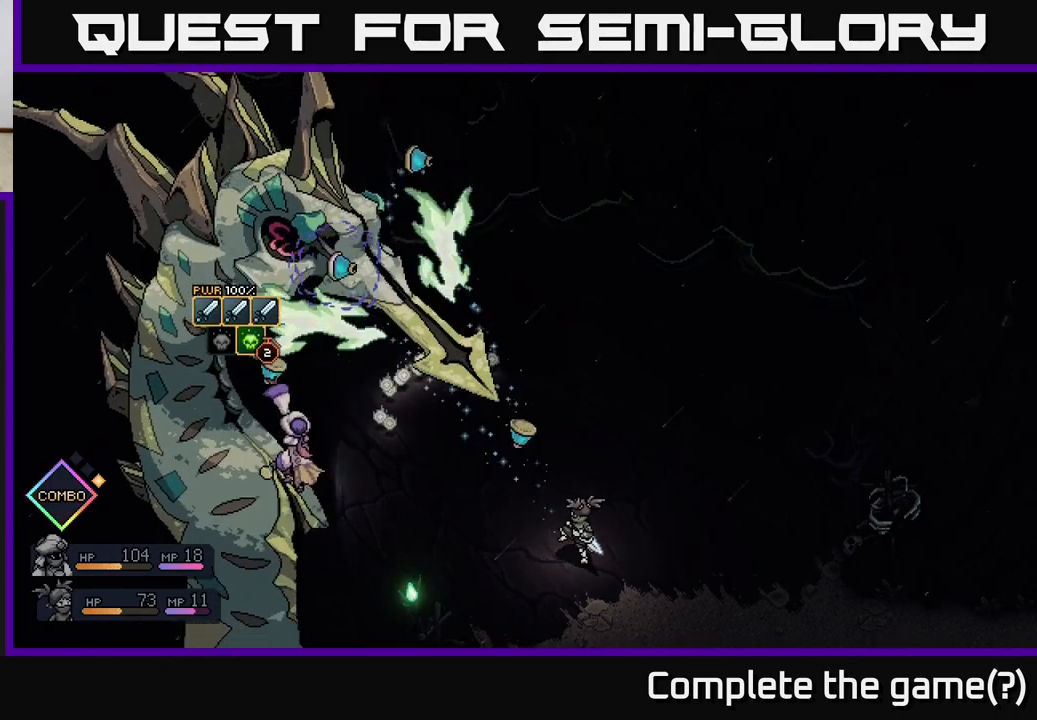
{"buttons": [], "left_stick": "center", "right_stick": "center", "events": [[117, "A", "down"], [200, "A", "up"]]}
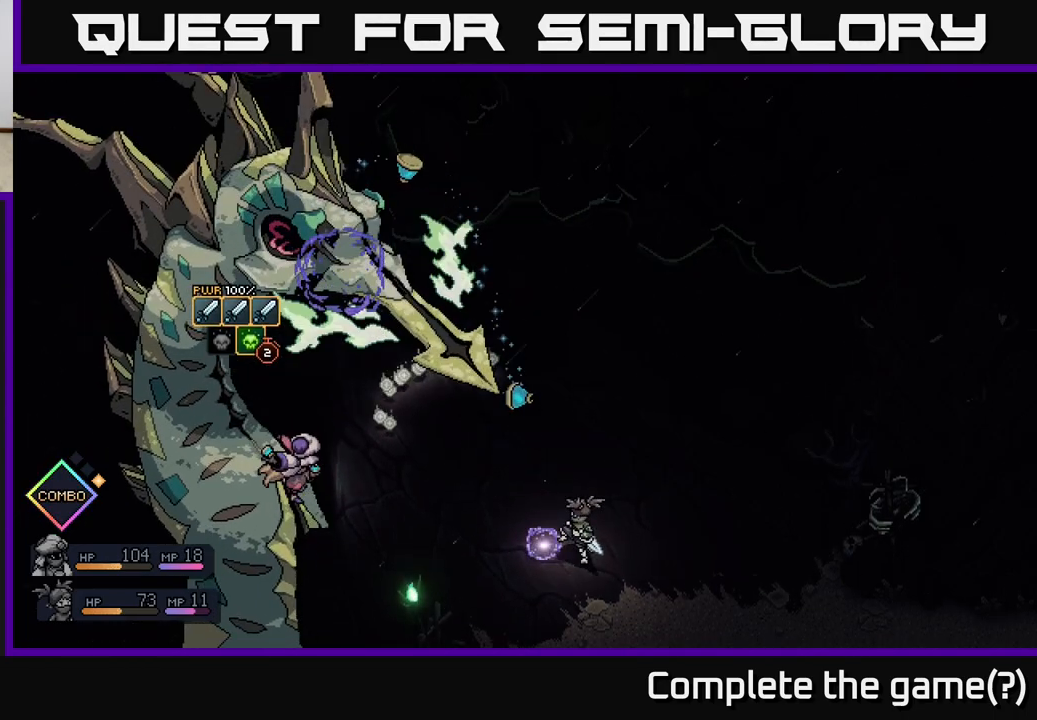
{"buttons": ["A"], "left_stick": "center", "right_stick": "center", "events": [[33, "A", "down"], [133, "A", "up"], [483, "A", "down"]]}
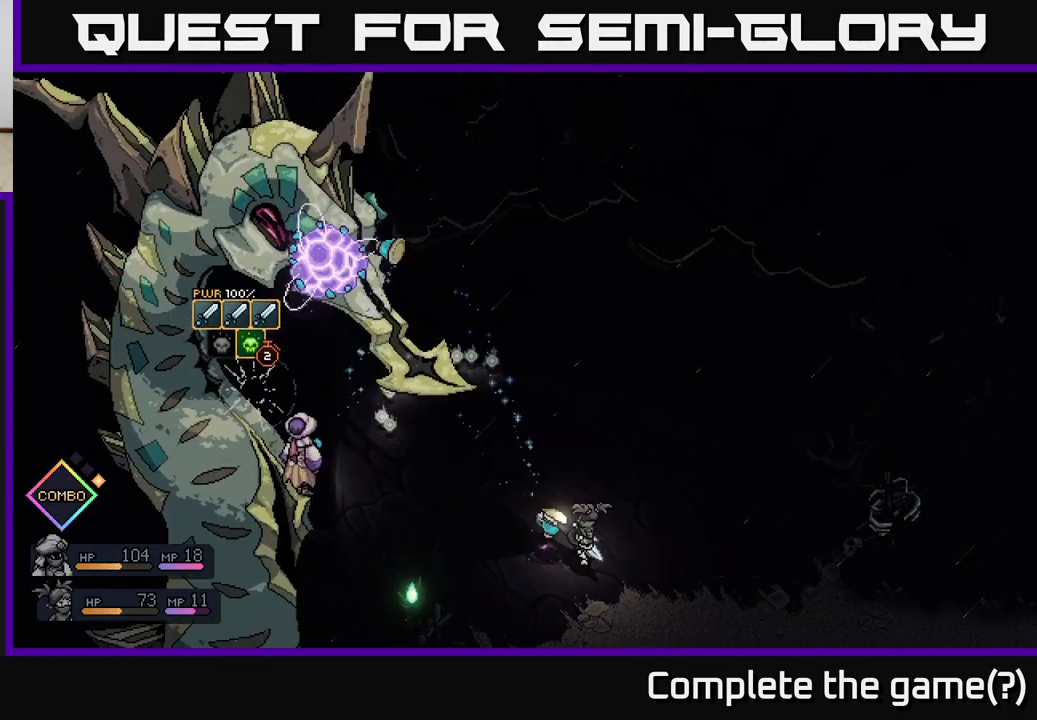
{"buttons": [], "left_stick": "center", "right_stick": "center", "events": [[67, "A", "up"]]}
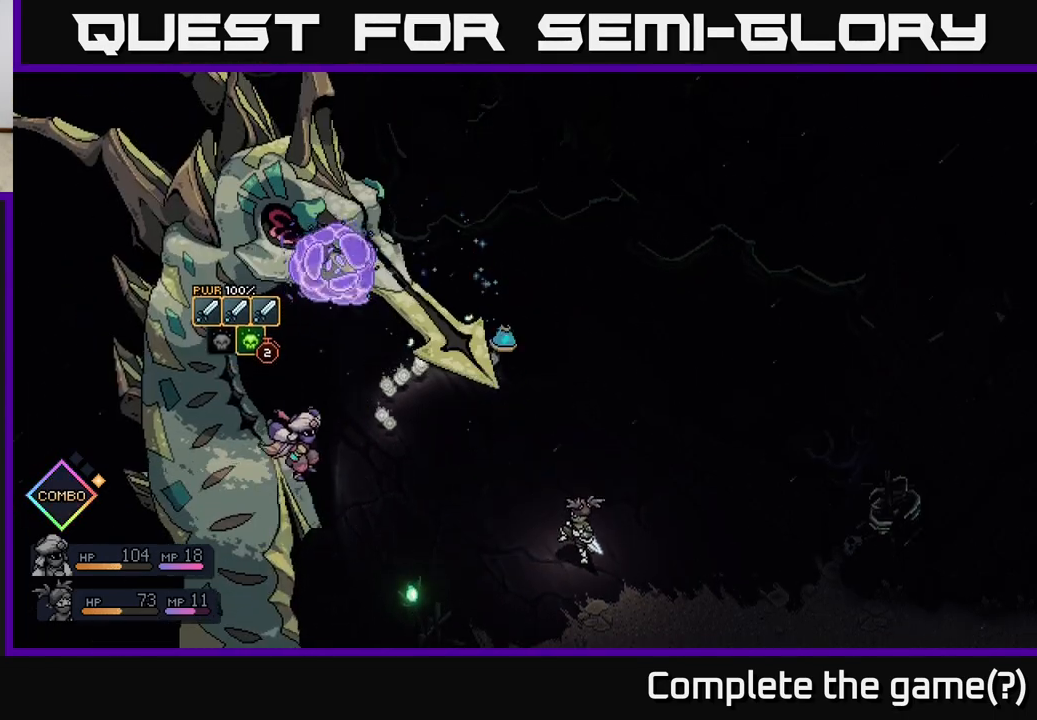
{"buttons": [], "left_stick": "center", "right_stick": "center", "events": [[183, "A", "down"], [267, "A", "up"]]}
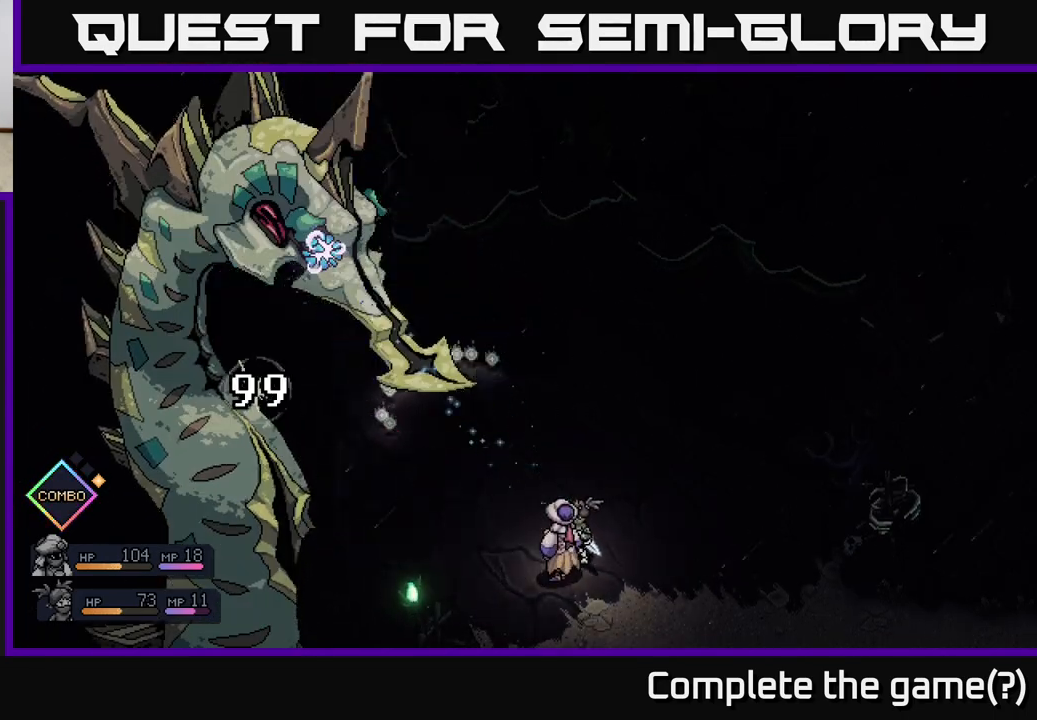
{"buttons": [], "left_stick": "center", "right_stick": "center", "events": [[217, "A", "down"], [283, "A", "up"]]}
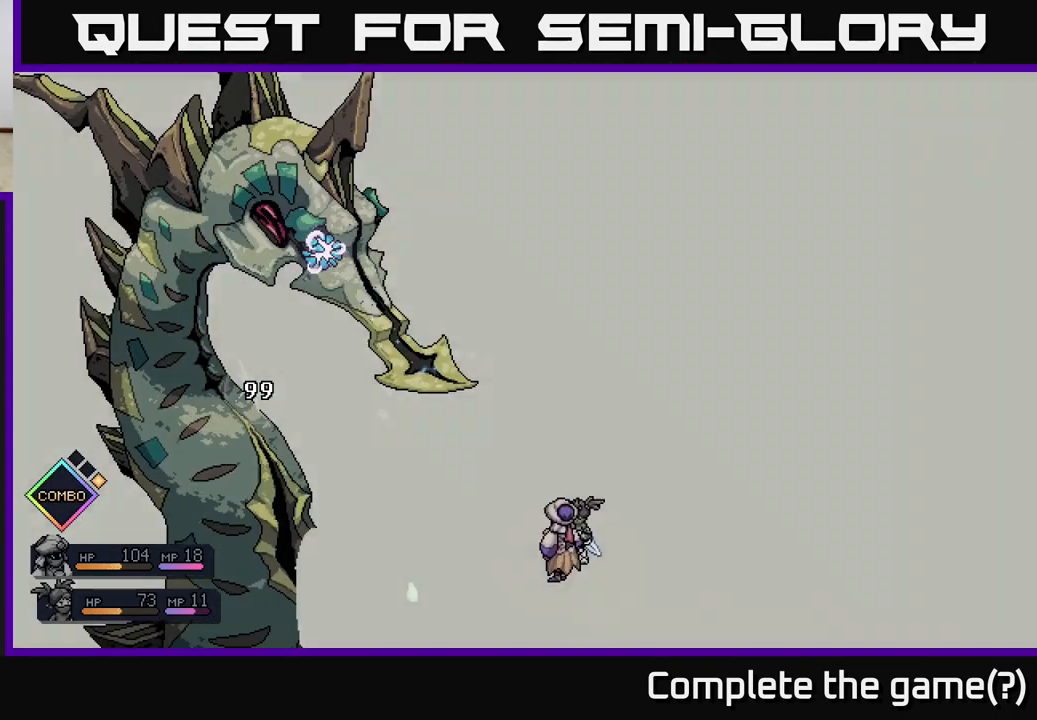
{"buttons": [], "left_stick": "center", "right_stick": "center", "events": []}
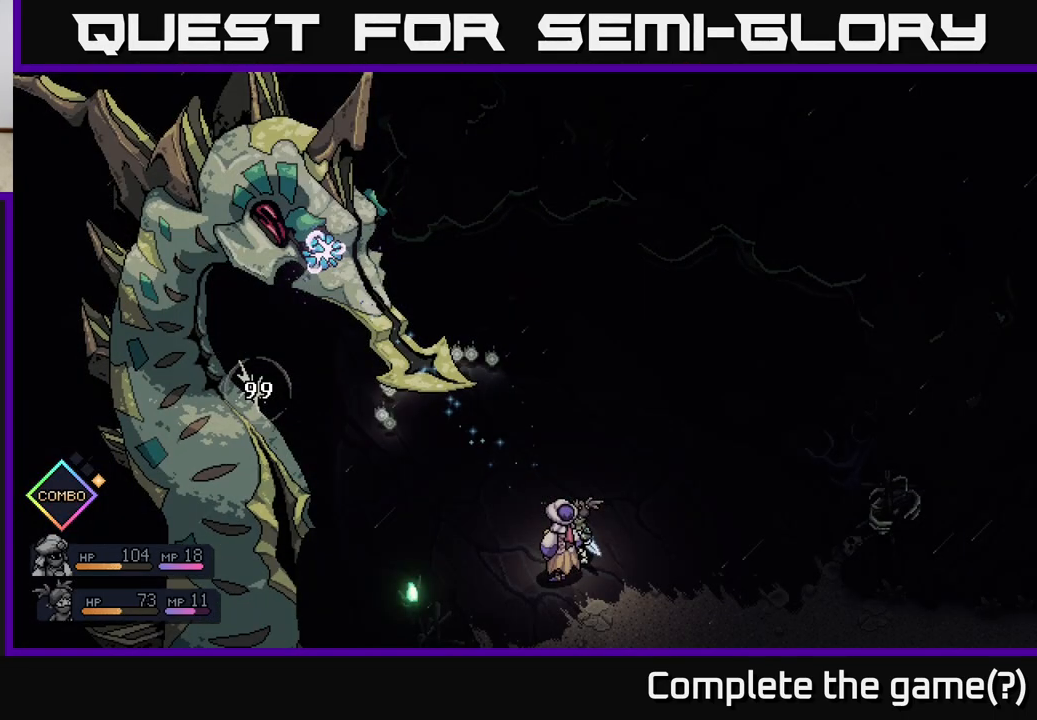
{"buttons": [], "left_stick": "center", "right_stick": "center", "events": []}
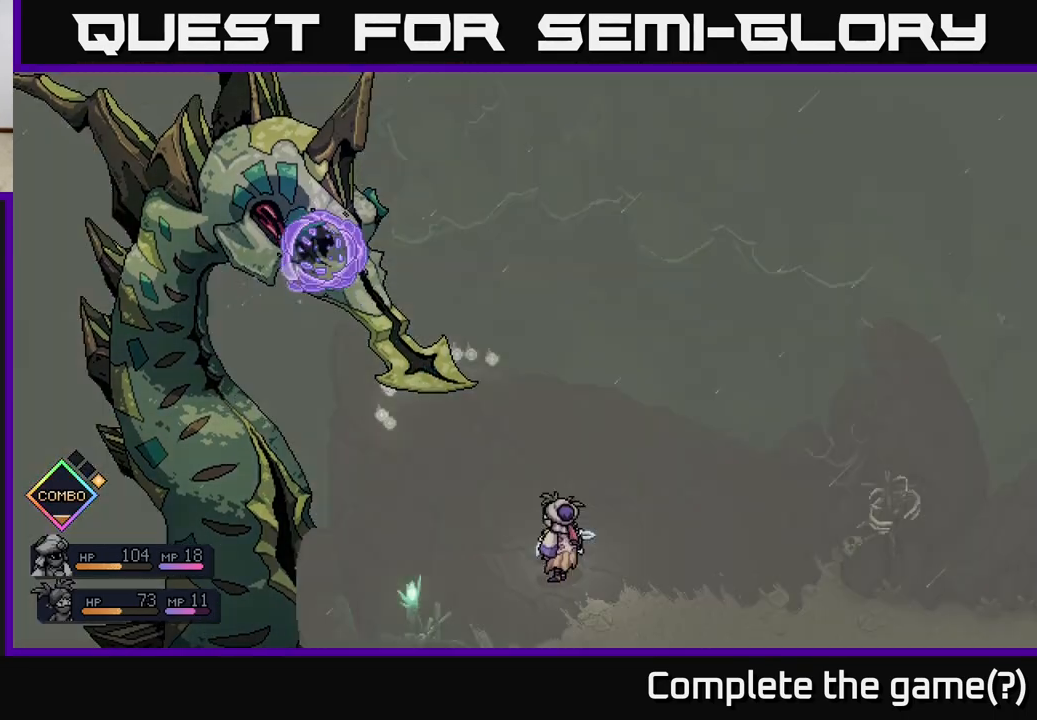
{"buttons": [], "left_stick": "center", "right_stick": "center", "events": []}
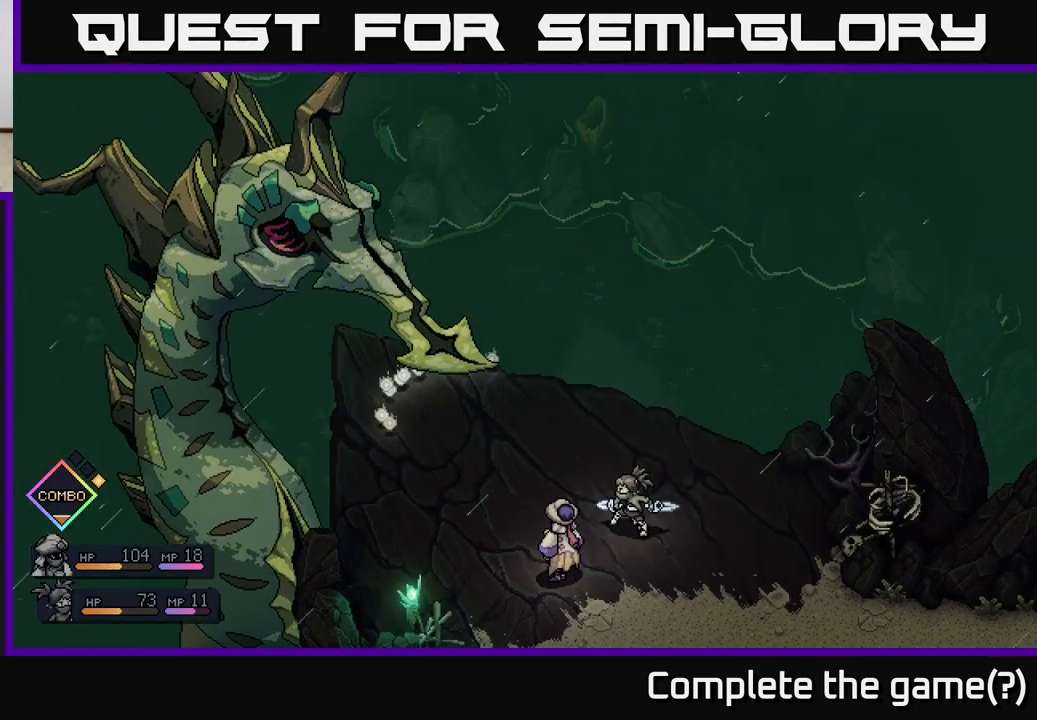
{"buttons": [], "left_stick": "center", "right_stick": "center", "events": []}
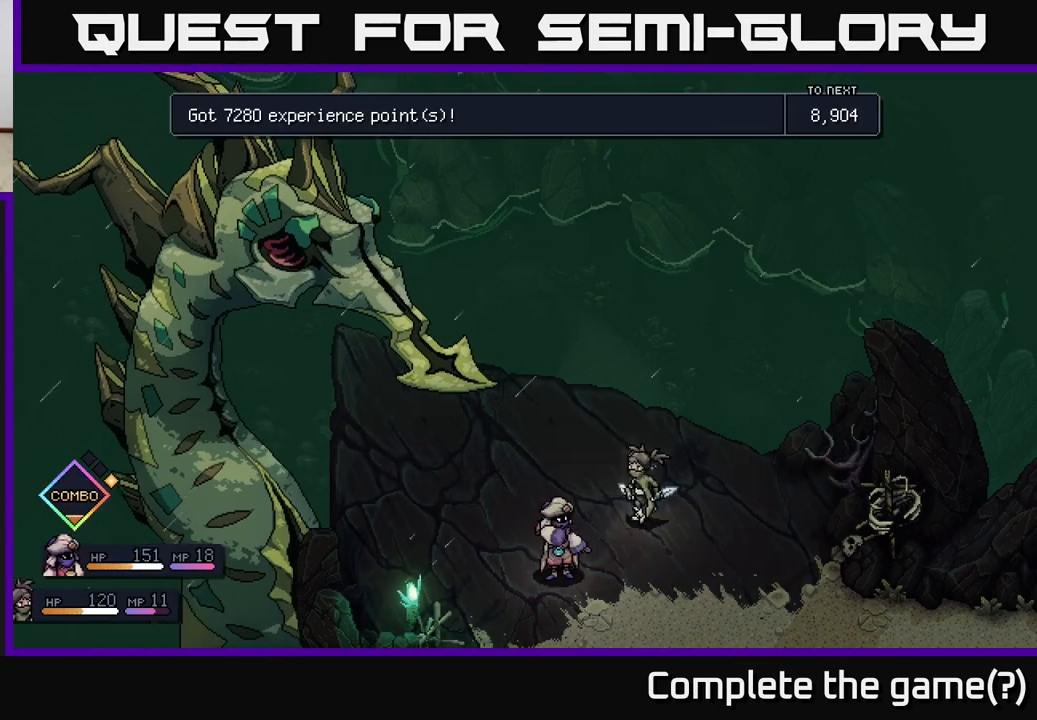
{"buttons": [], "left_stick": "center", "right_stick": "down-right", "events": [[500, "right_stick", "down-right"]]}
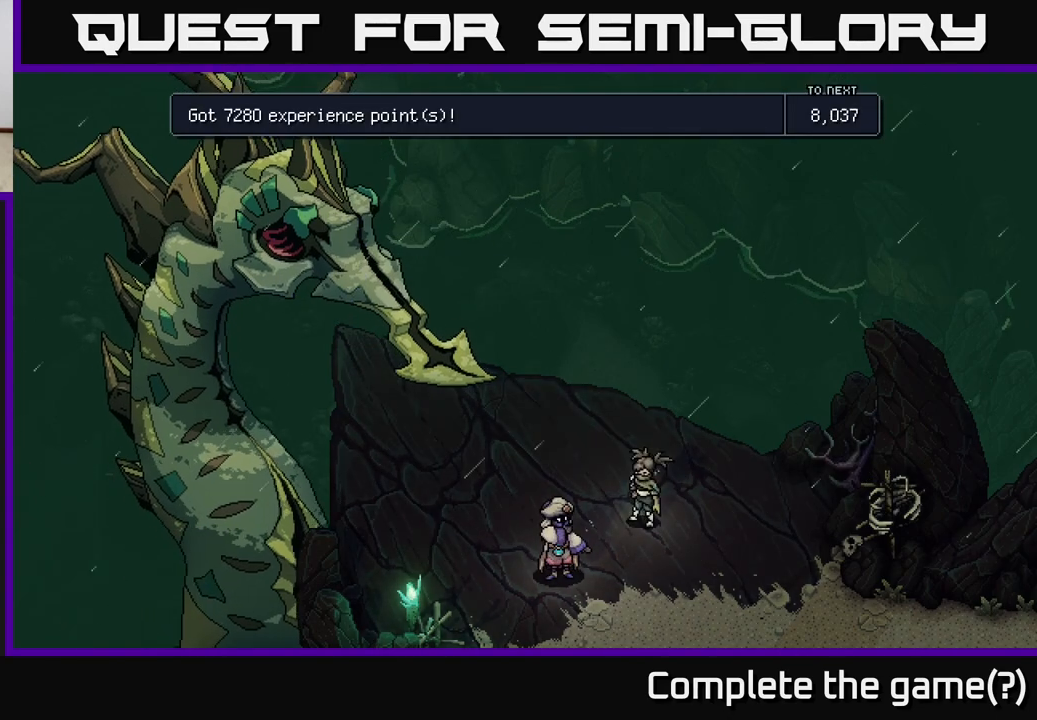
{"buttons": [], "left_stick": "center", "right_stick": "center", "events": [[117, "right_stick", "center"]]}